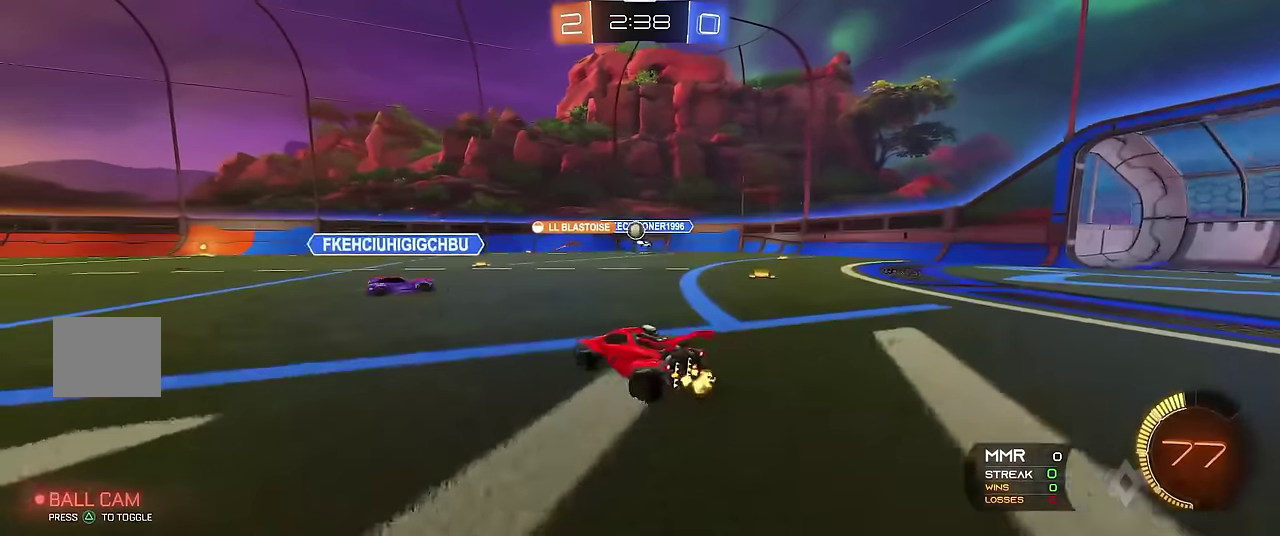
Gameplay with a controller (Xbox layout); each line is a JSON object with the inputs held at the frame after it. "events" lists button and stick changes between this image and that frame as [ms after this image, input, new state], when the widget could be followed in between. Not read: L3 R3.
{"buttons": ["R1", "R2"], "left_stick": "right", "events": [[133, "left_stick", "center"], [400, "left_stick", "right"], [433, "R2", "down"]]}
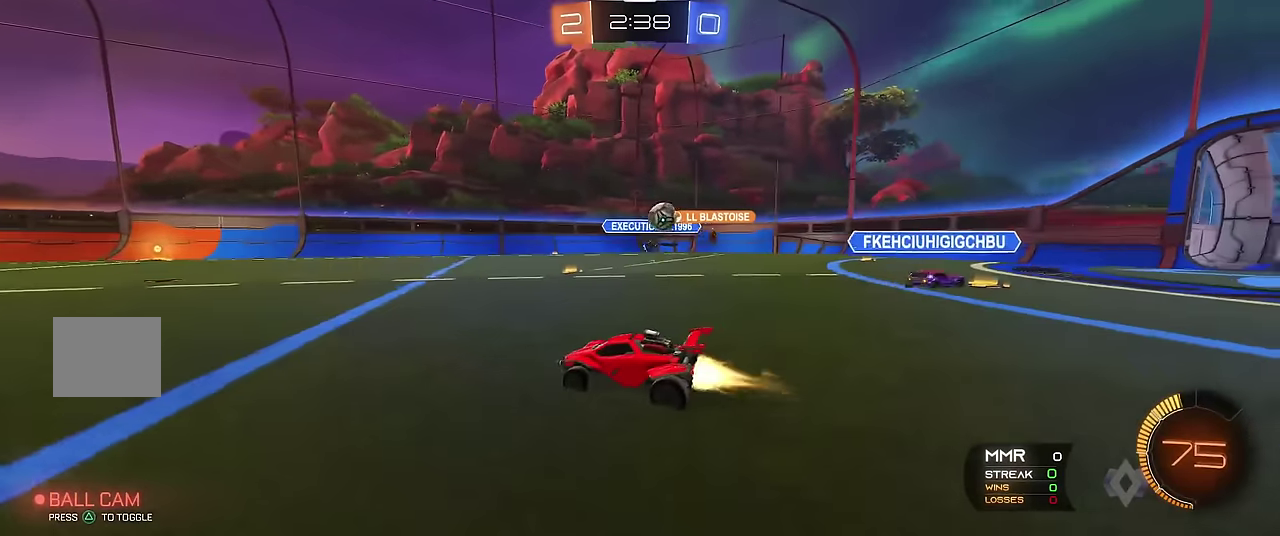
{"buttons": ["X", "R1"], "left_stick": "left", "events": [[50, "R2", "up"], [100, "X", "down"], [183, "R1", "up"], [200, "left_stick", "left"], [233, "R1", "down"], [233, "X", "up"], [433, "X", "down"]]}
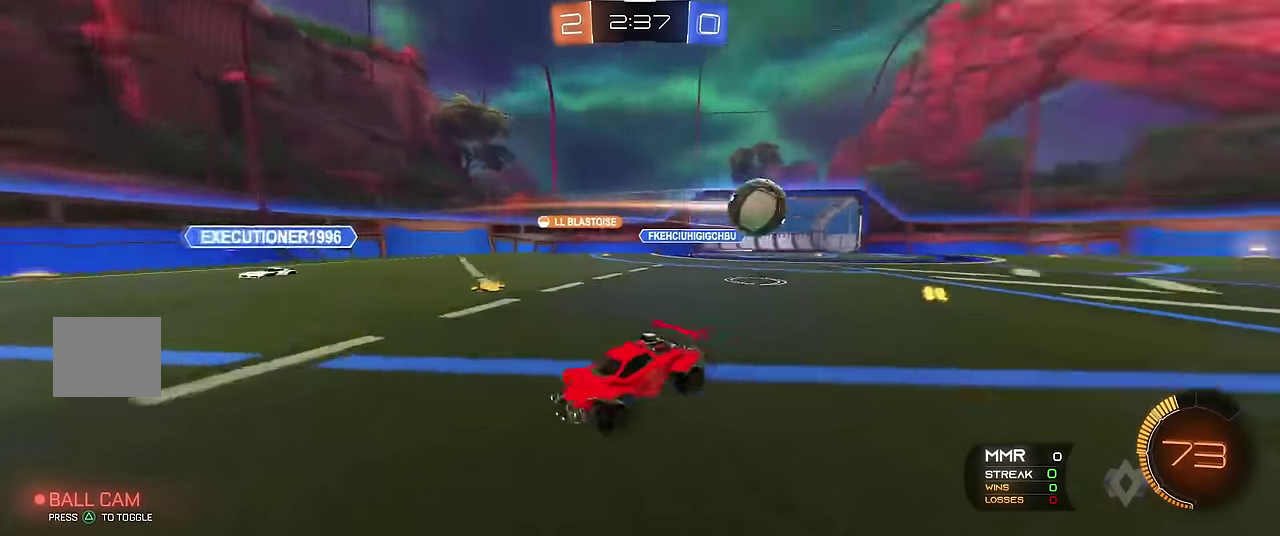
{"buttons": ["R1", "R2"], "left_stick": "center", "events": [[33, "X", "up"], [183, "R2", "down"], [350, "left_stick", "center"], [383, "R2", "up"], [450, "R2", "down"]]}
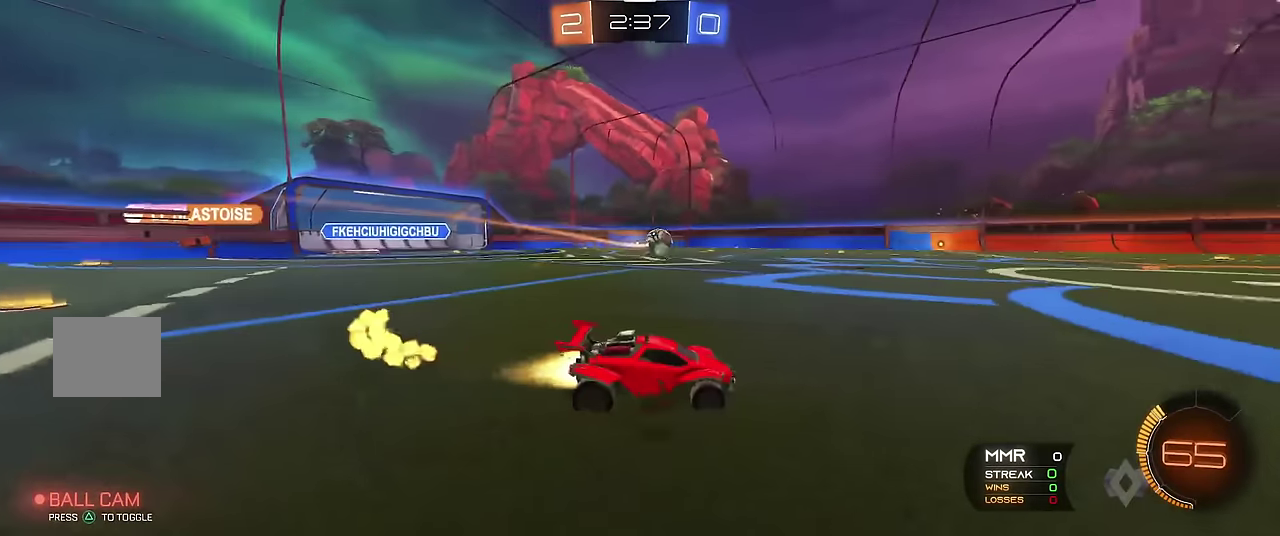
{"buttons": ["A", "X", "R1", "R2"], "left_stick": "up-left", "events": [[16, "left_stick", "up-left"], [133, "left_stick", "center"], [216, "X", "down"], [250, "left_stick", "up"], [266, "A", "down"], [366, "left_stick", "up-left"]]}
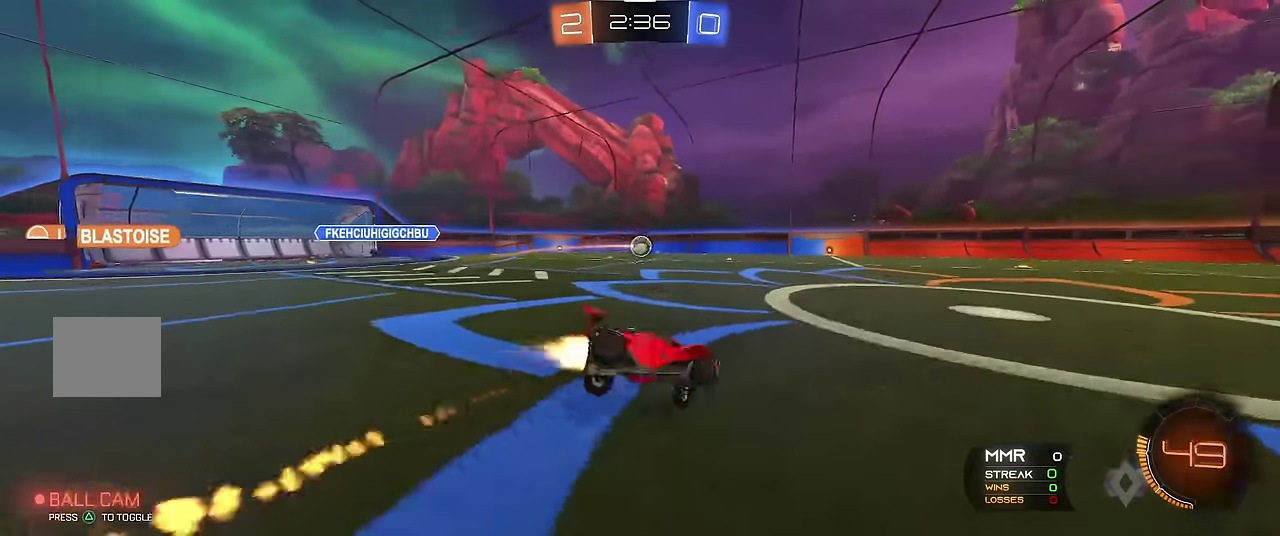
{"buttons": ["R1"], "left_stick": "up-left", "events": [[16, "A", "up"], [33, "X", "up"], [50, "R2", "up"], [83, "left_stick", "center"], [250, "left_stick", "up-left"], [383, "left_stick", "center"], [466, "left_stick", "up-left"]]}
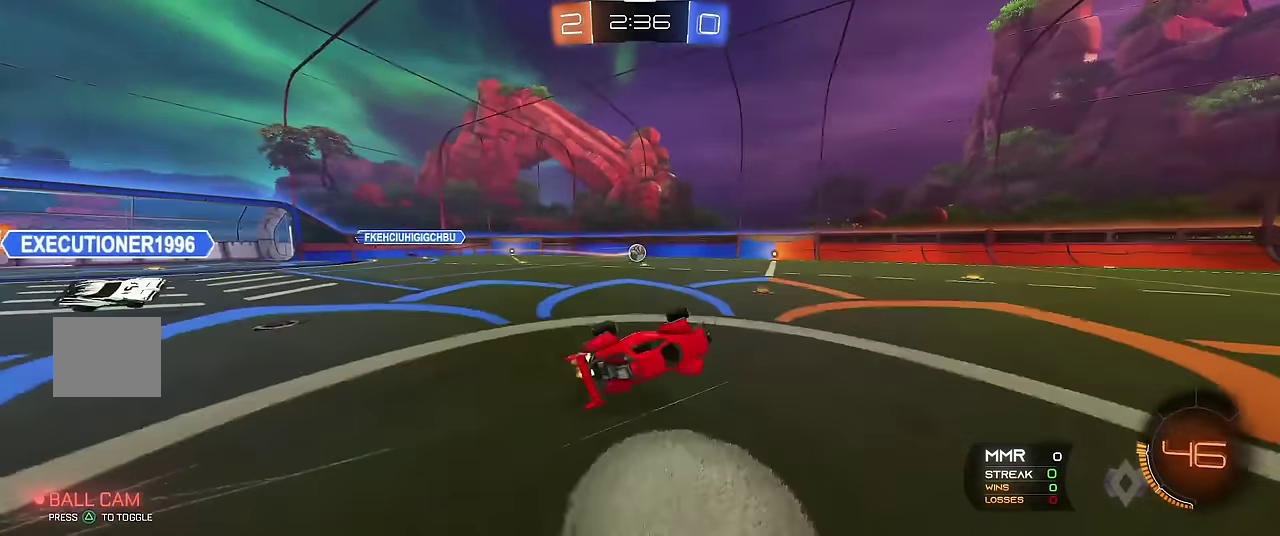
{"buttons": ["R1"], "left_stick": "up-left", "events": [[50, "left_stick", "center"], [150, "left_stick", "up-left"], [283, "left_stick", "center"], [416, "left_stick", "up-left"]]}
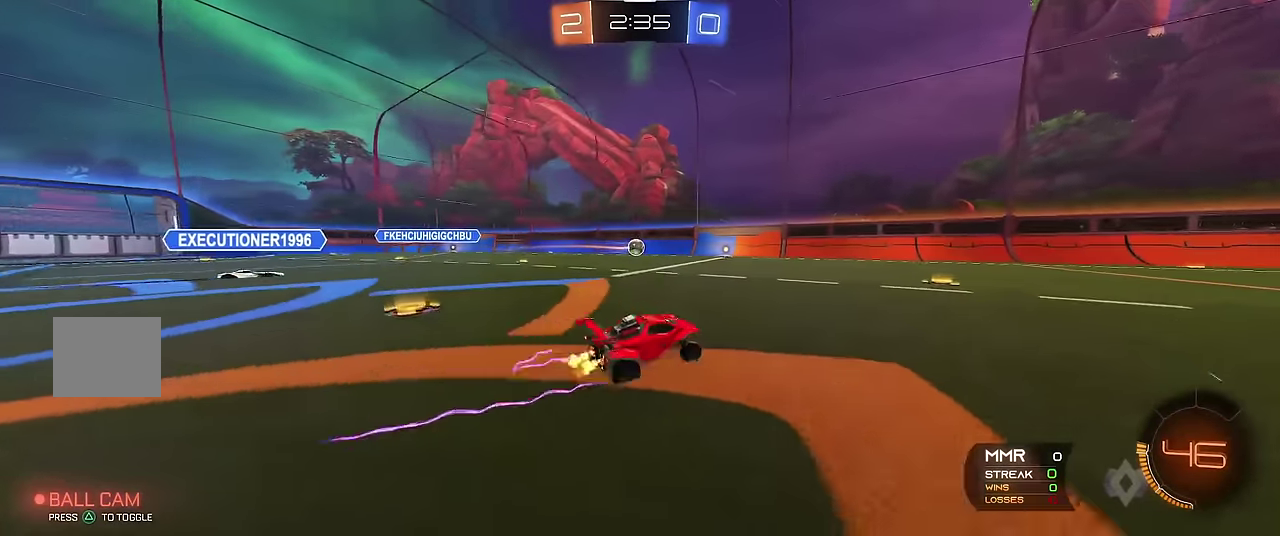
{"buttons": ["R1"], "left_stick": "up-right", "events": [[16, "left_stick", "center"], [216, "left_stick", "right"], [300, "R2", "down"], [350, "left_stick", "up-right"], [400, "left_stick", "right"], [466, "R2", "up"], [466, "left_stick", "up-right"]]}
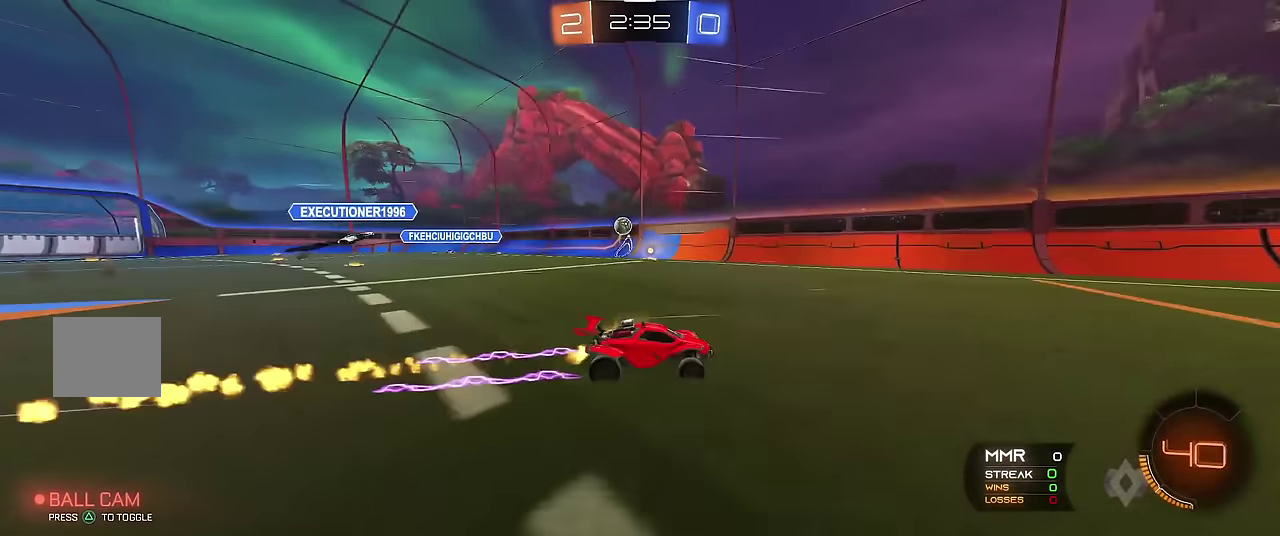
{"buttons": ["R1"], "left_stick": "center", "events": [[116, "Y", "down"], [116, "left_stick", "center"], [233, "R2", "down"], [266, "Y", "up"], [366, "R2", "up"]]}
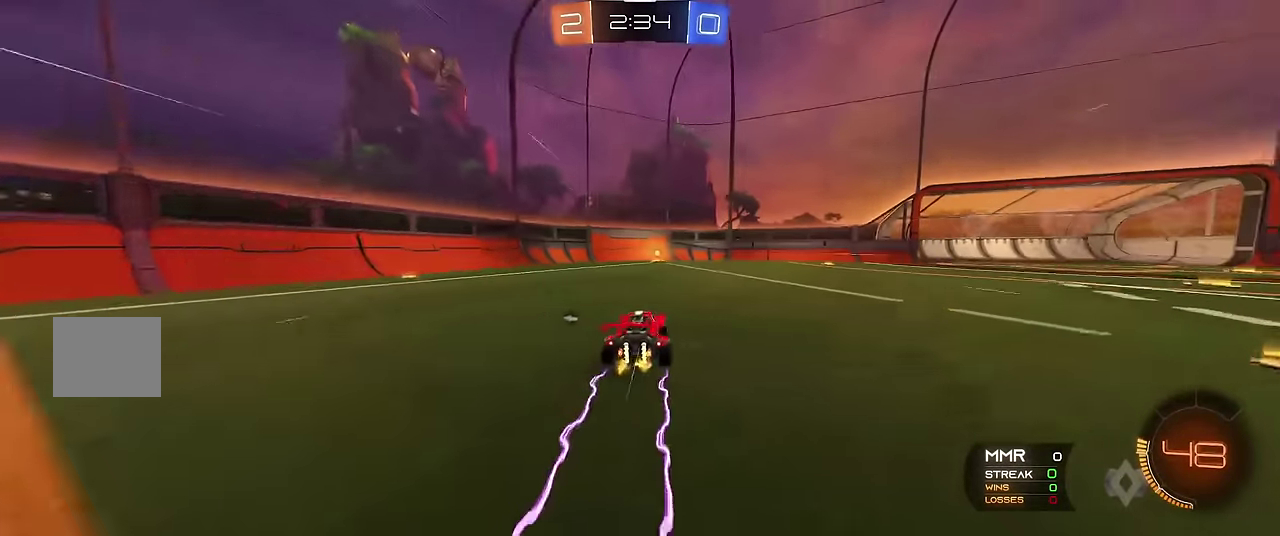
{"buttons": ["R1"], "left_stick": "center", "events": [[233, "Y", "down"], [266, "left_stick", "up-left"], [333, "left_stick", "center"], [383, "Y", "up"]]}
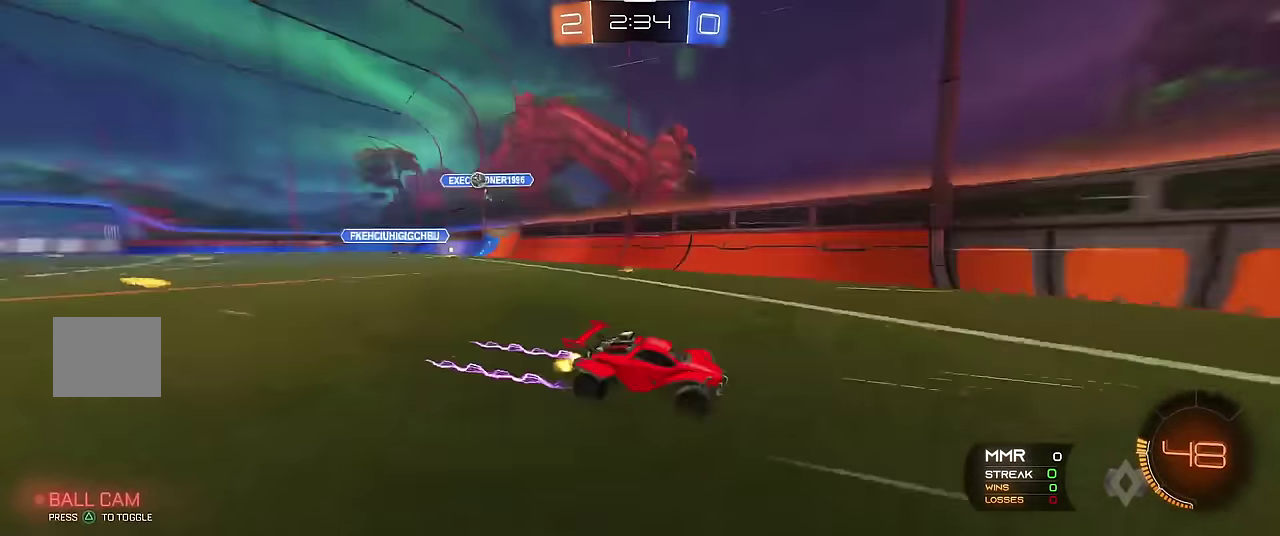
{"buttons": ["R1"], "left_stick": "right", "events": [[183, "R1", "up"], [183, "left_stick", "right"], [216, "X", "down"], [367, "X", "up"], [400, "R1", "down"]]}
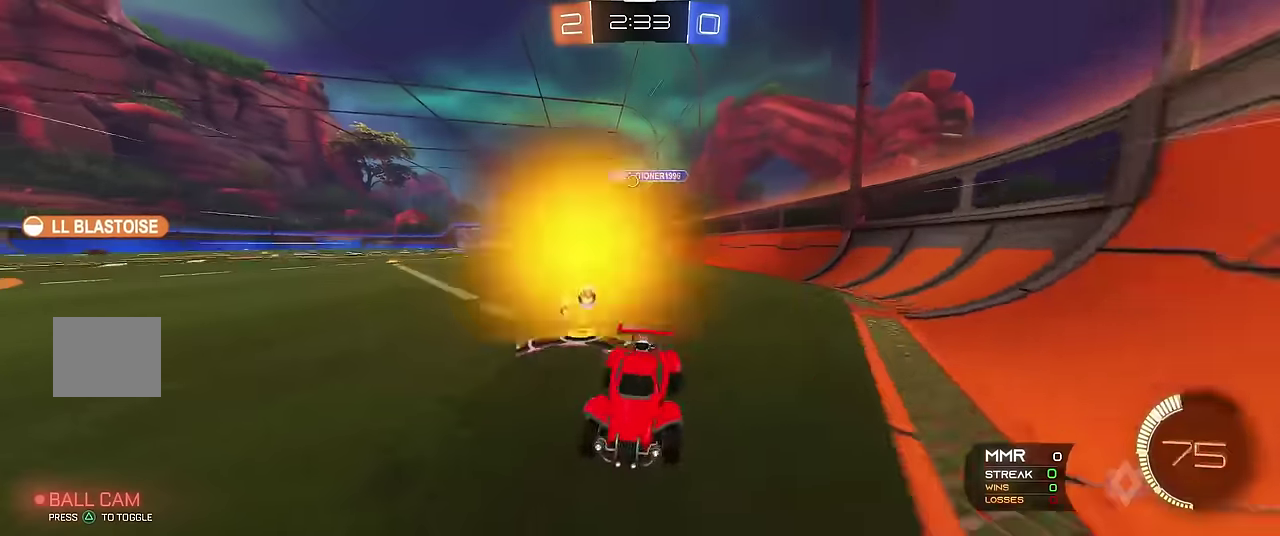
{"buttons": ["R1"], "left_stick": "right", "events": [[50, "left_stick", "center"], [184, "X", "down"], [184, "left_stick", "right"], [234, "R1", "up"], [334, "X", "up"], [367, "R1", "down"]]}
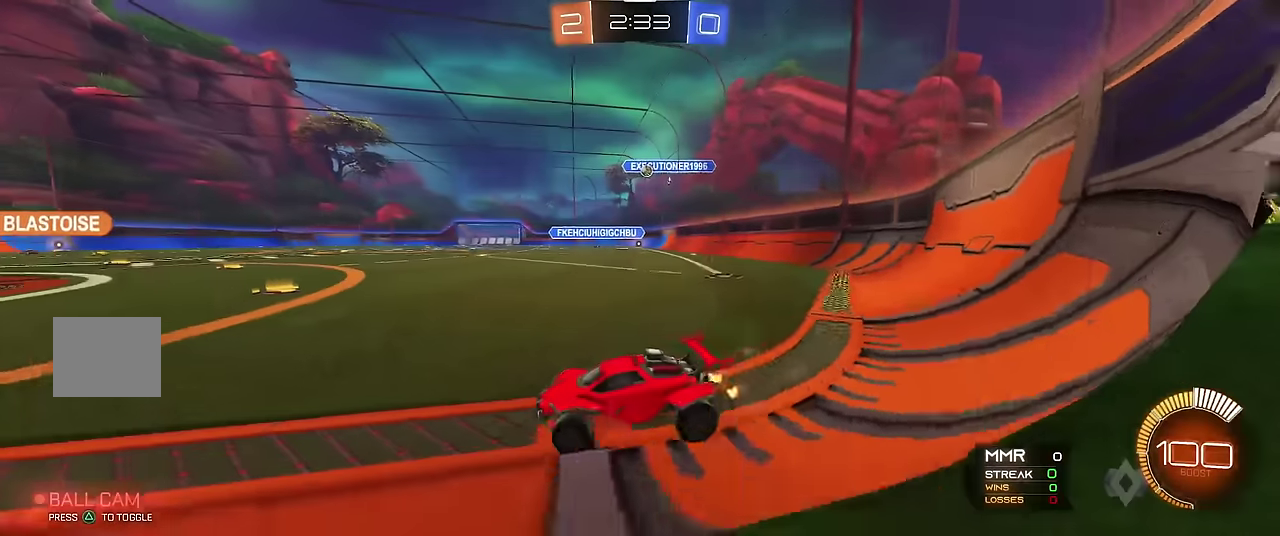
{"buttons": ["R1"], "left_stick": "center", "events": [[284, "R2", "down"], [300, "left_stick", "center"], [384, "R2", "up"]]}
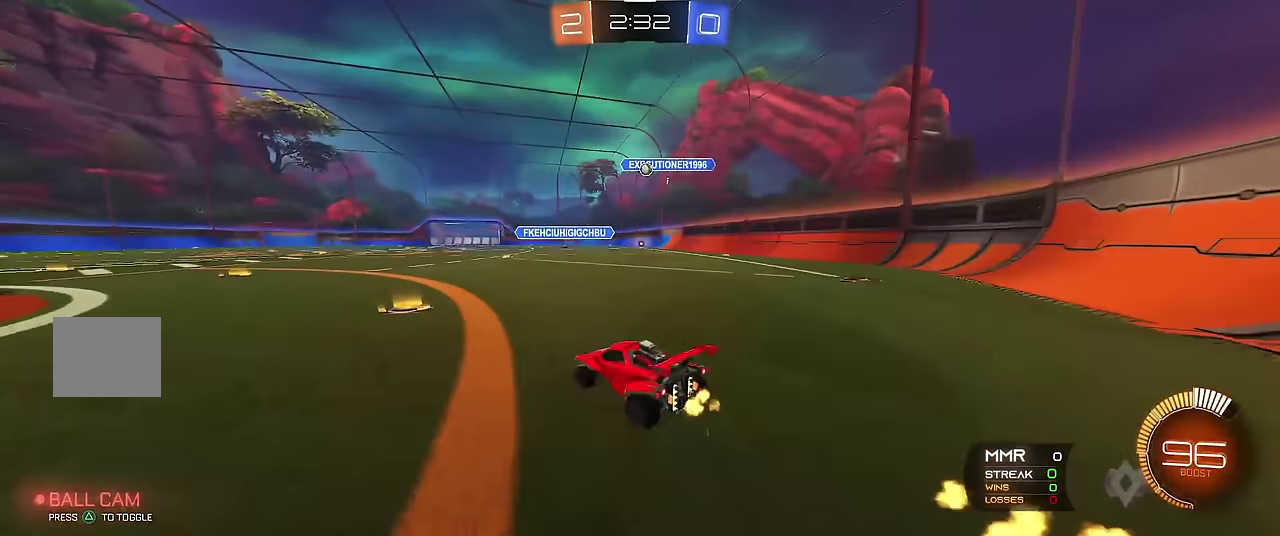
{"buttons": ["R1"], "left_stick": "center", "events": [[334, "left_stick", "right"], [450, "left_stick", "center"]]}
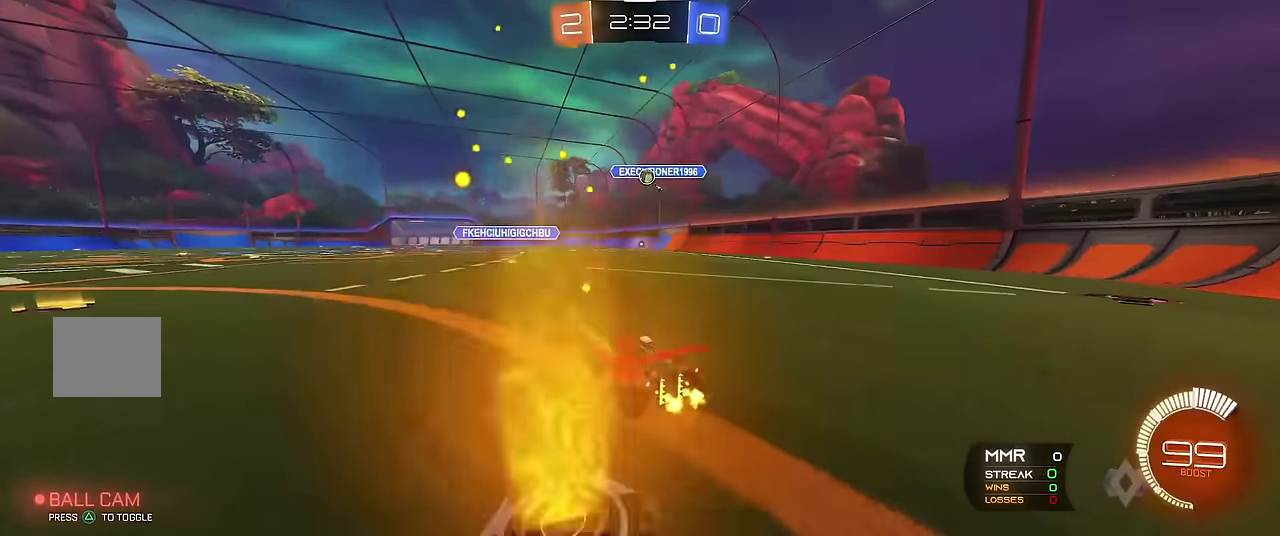
{"buttons": ["R1"], "left_stick": "right", "events": [[317, "left_stick", "right"]]}
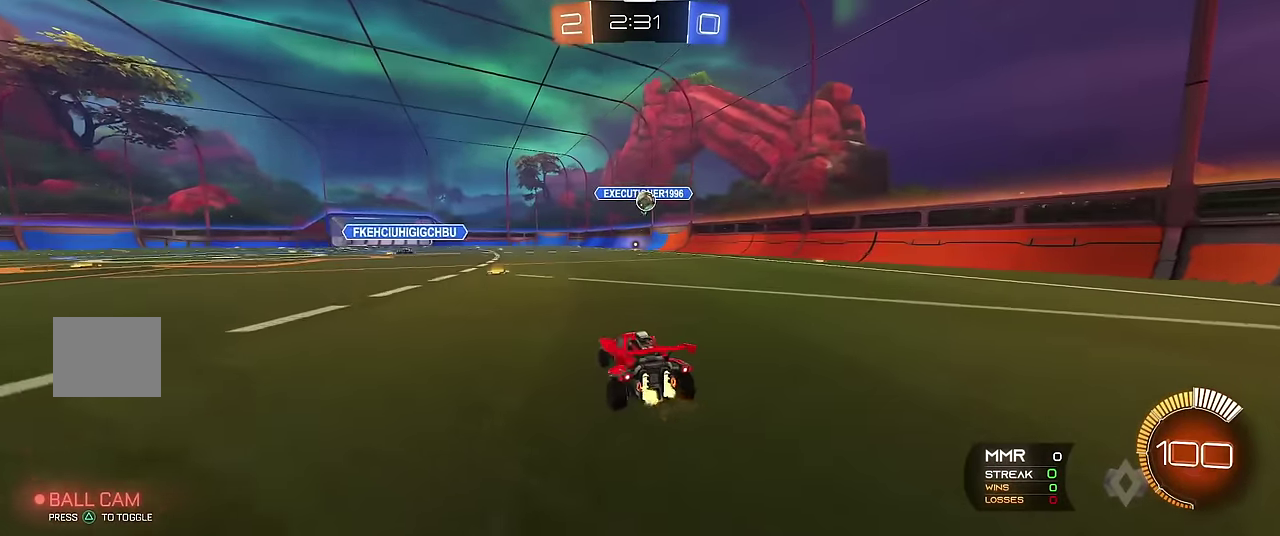
{"buttons": ["A", "R1"], "left_stick": "up-right"}
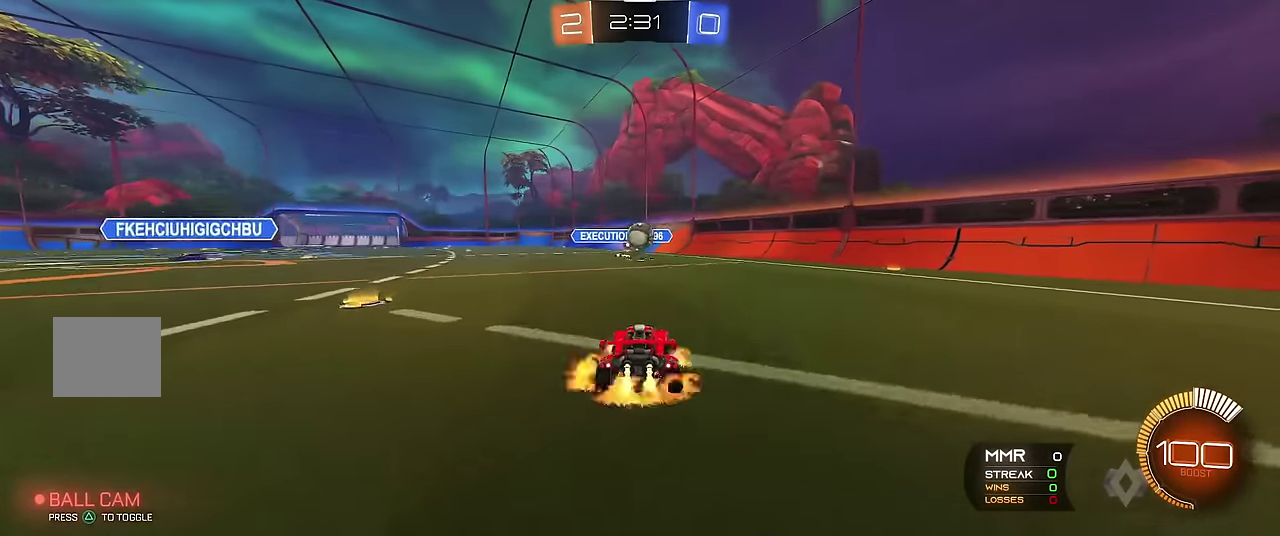
{"buttons": ["X", "R1", "R2"], "left_stick": "down-left"}
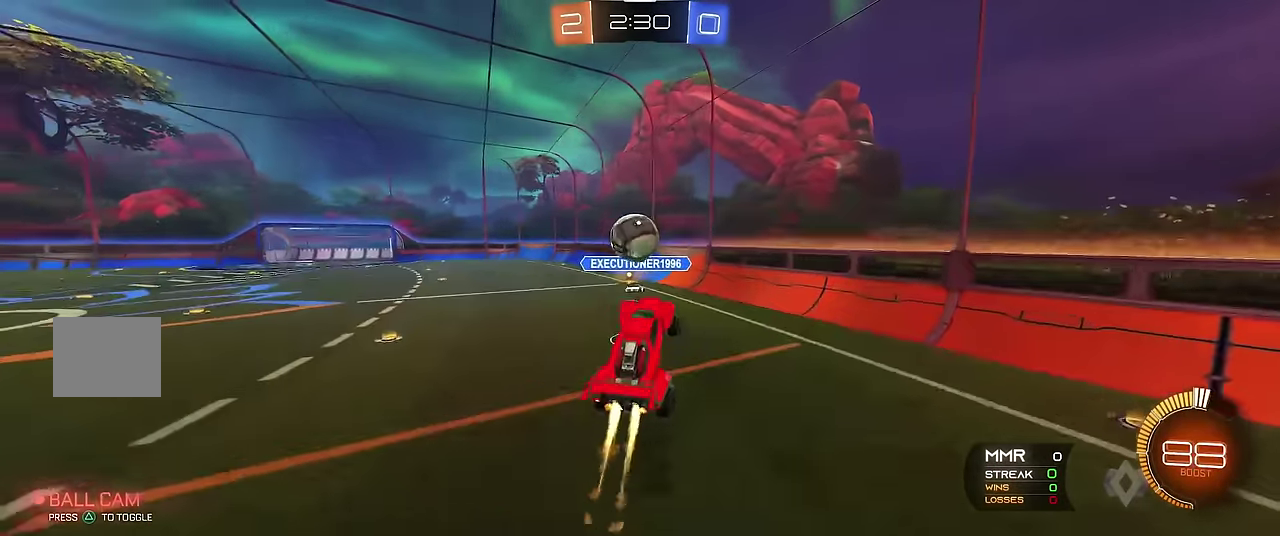
{"buttons": ["X", "R1"], "left_stick": "up-right", "events": [[84, "R2", "up"], [117, "left_stick", "down"], [350, "left_stick", "right"], [400, "left_stick", "up-right"]]}
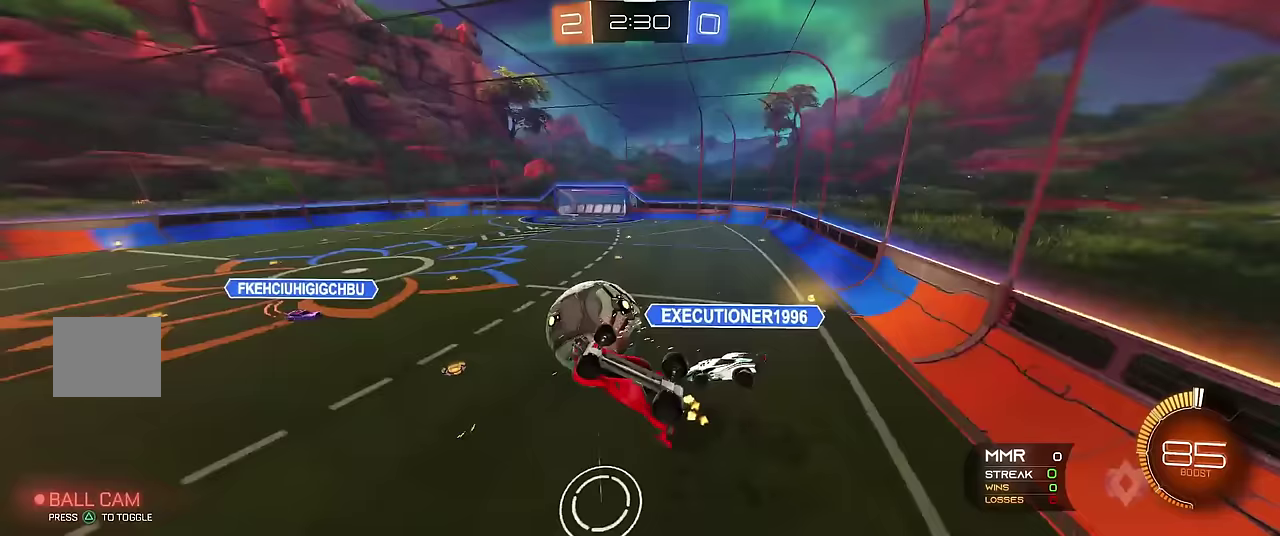
{"buttons": ["R1"], "left_stick": "center", "events": [[67, "left_stick", "right"], [283, "left_stick", "down-right"], [400, "left_stick", "right"], [417, "X", "up"], [467, "left_stick", "center"]]}
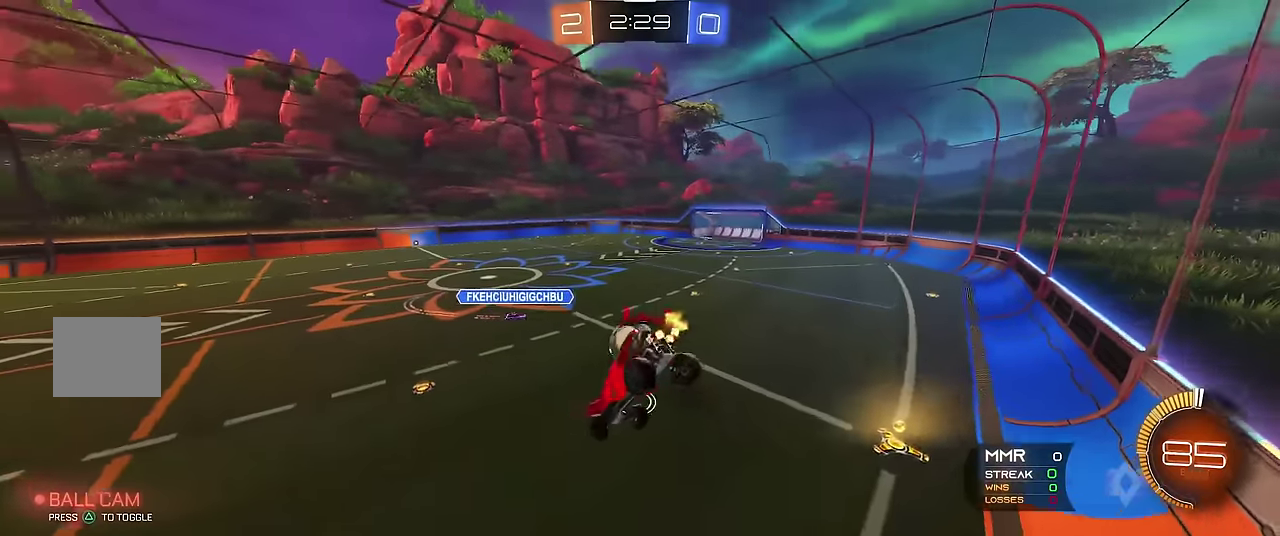
{"buttons": ["R1"], "left_stick": "up-left", "events": [[217, "left_stick", "up-right"], [267, "left_stick", "up"], [333, "left_stick", "center"], [483, "left_stick", "up-left"]]}
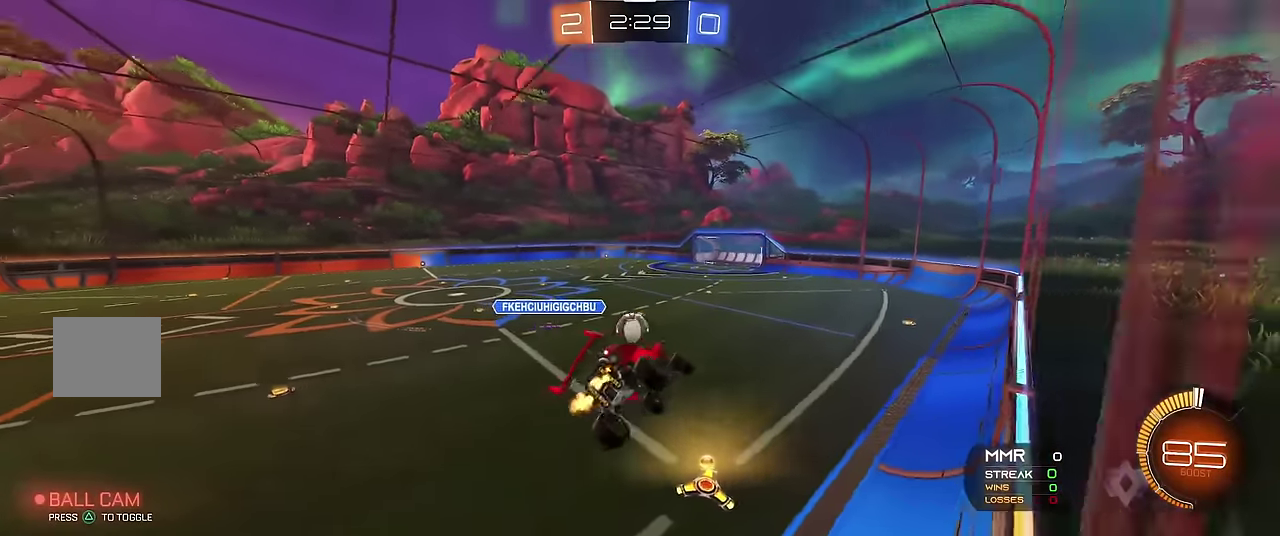
{"buttons": [], "left_stick": "left", "events": [[83, "left_stick", "left"], [283, "X", "down"], [367, "R1", "up"], [450, "X", "up"]]}
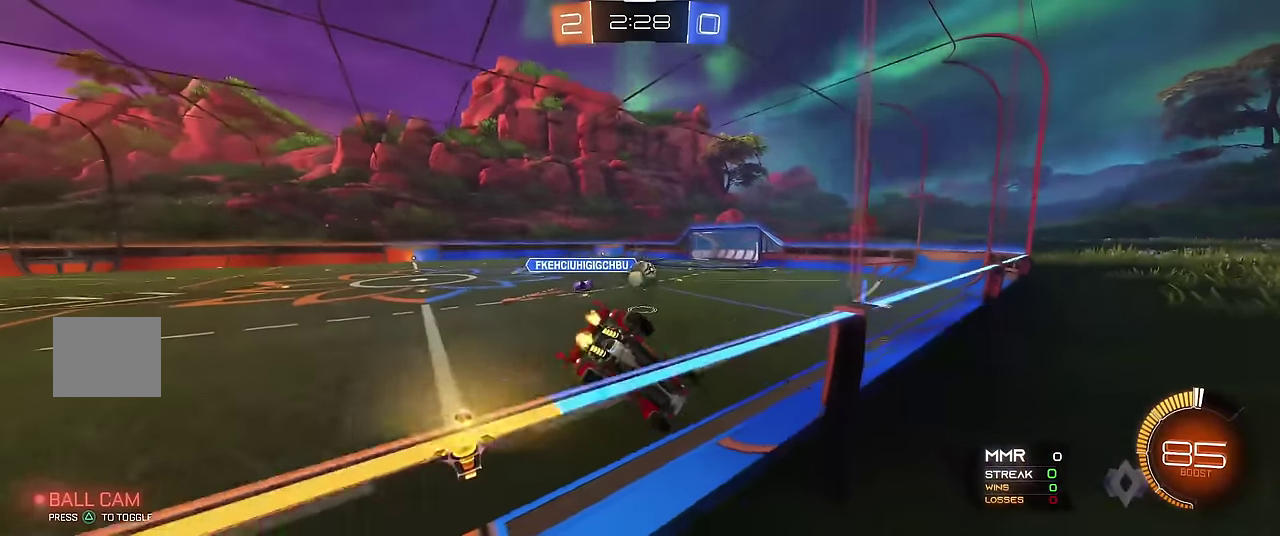
{"buttons": ["R1"], "left_stick": "right", "events": [[100, "R1", "down"], [283, "left_stick", "right"]]}
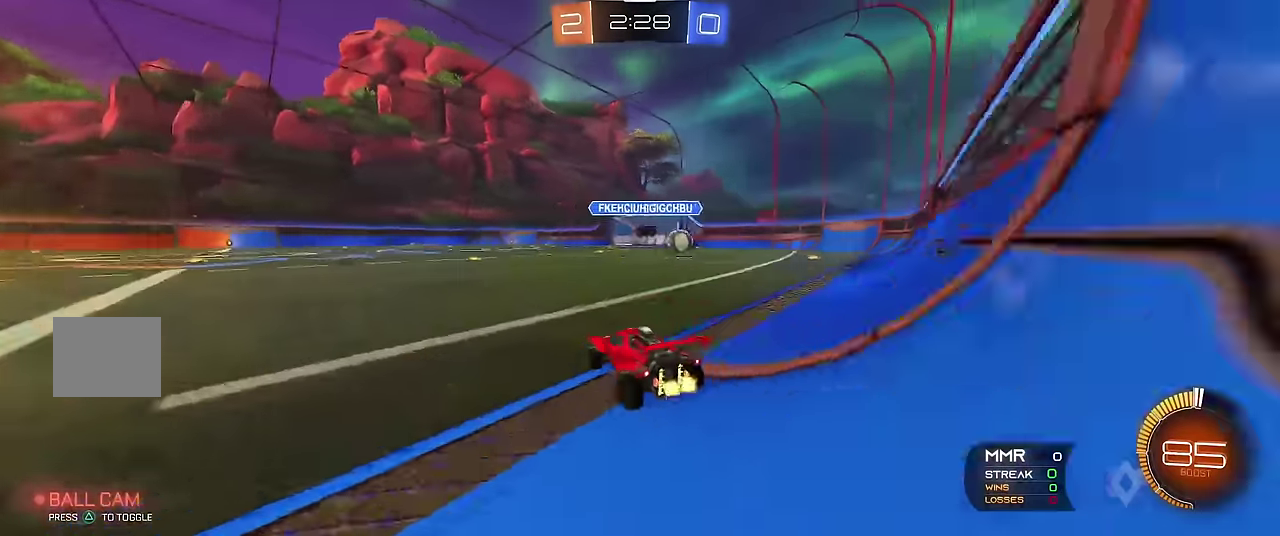
{"buttons": ["R1", "R2"], "left_stick": "center", "events": [[117, "R2", "down"], [300, "R2", "up"], [350, "R2", "down"], [467, "left_stick", "center"]]}
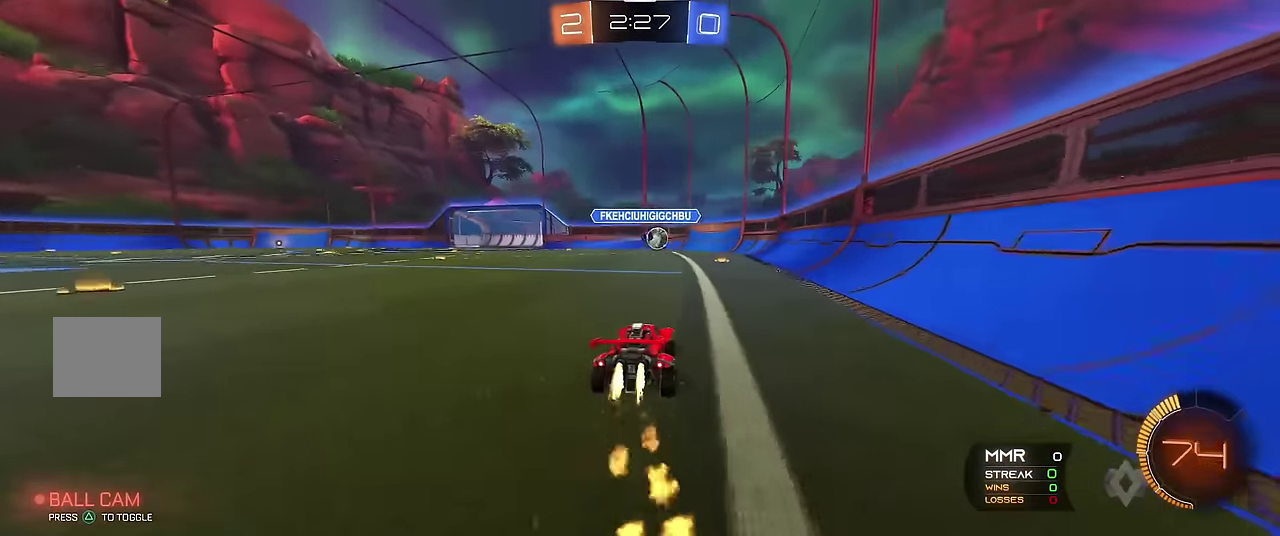
{"buttons": ["R1"], "left_stick": "center", "events": [[67, "R2", "up"]]}
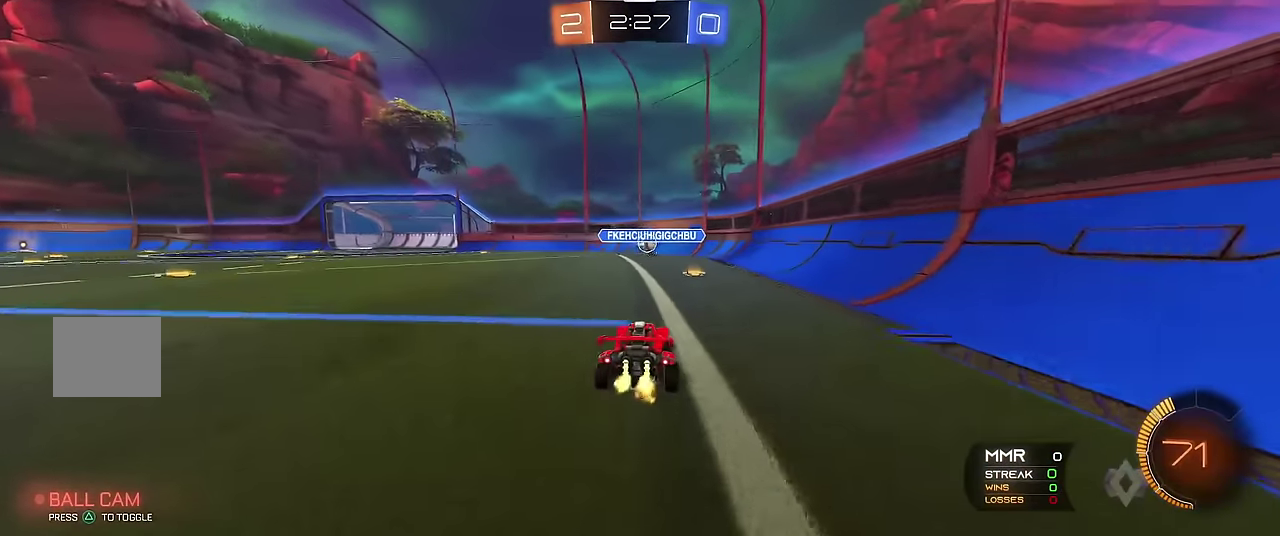
{"buttons": ["X"], "left_stick": "up-left", "events": [[200, "left_stick", "right"], [333, "left_stick", "center"], [400, "R1", "up"], [417, "left_stick", "up-left"], [500, "X", "down"]]}
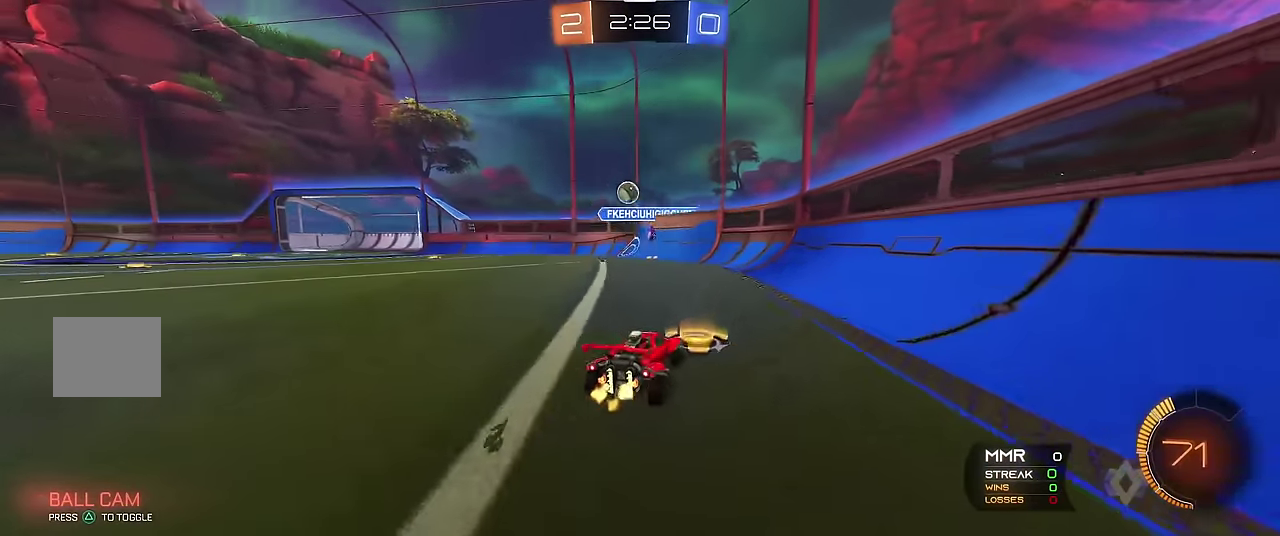
{"buttons": ["R1"], "left_stick": "center", "events": [[133, "X", "up"], [150, "R1", "down"], [483, "left_stick", "center"]]}
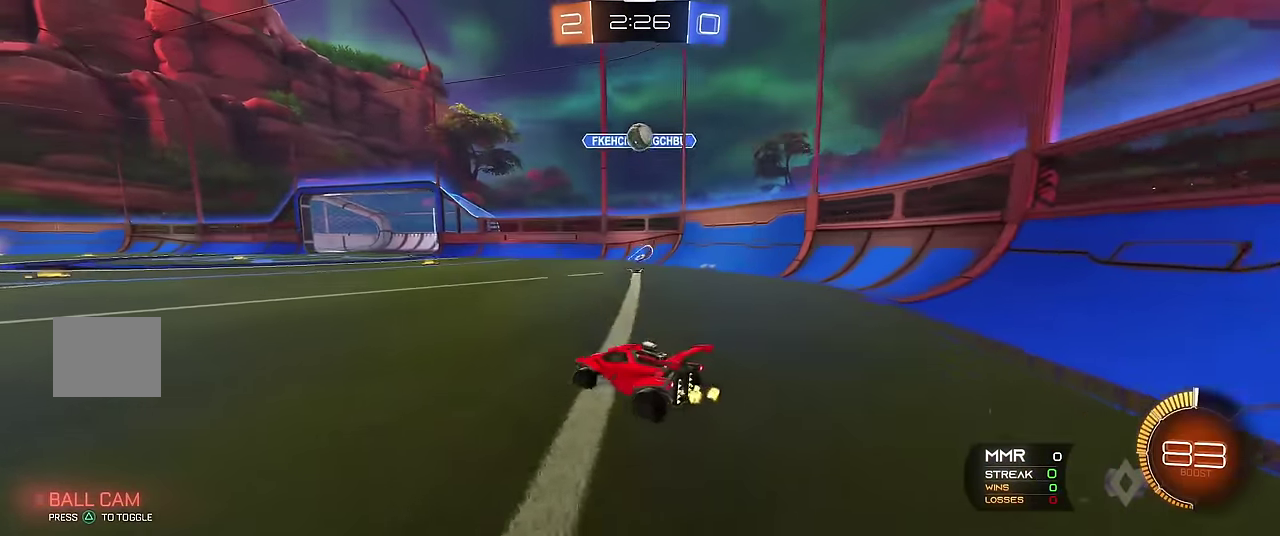
{"buttons": ["R1"], "left_stick": "center", "events": [[150, "L1", "down"], [167, "R1", "up"], [417, "R1", "down"], [433, "L1", "up"]]}
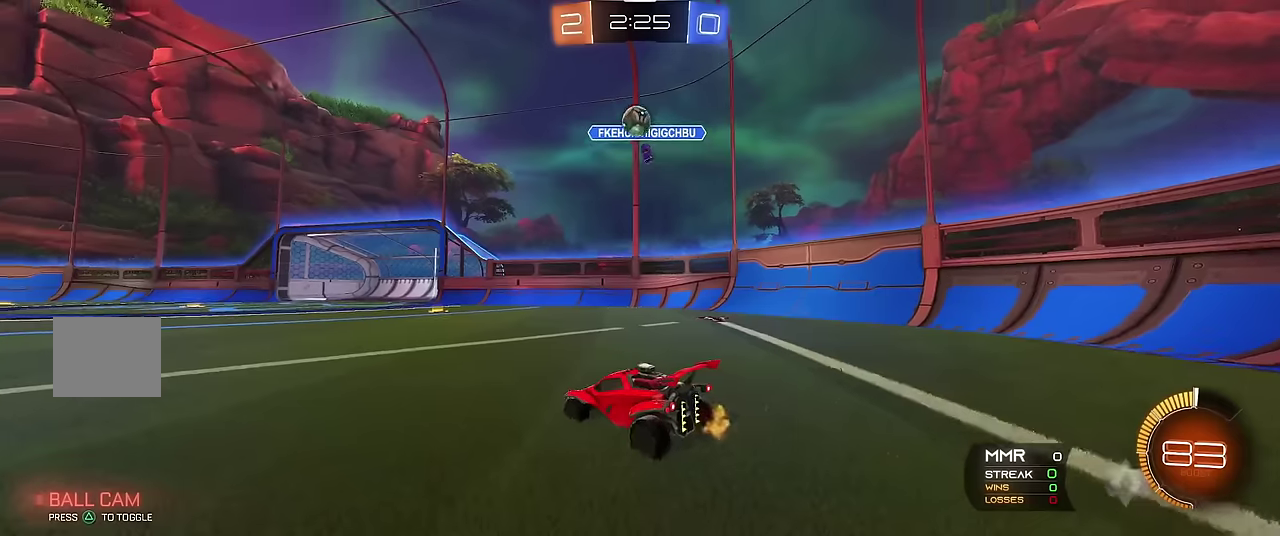
{"buttons": ["R1"], "left_stick": "center", "events": [[133, "left_stick", "up-left"], [383, "left_stick", "center"]]}
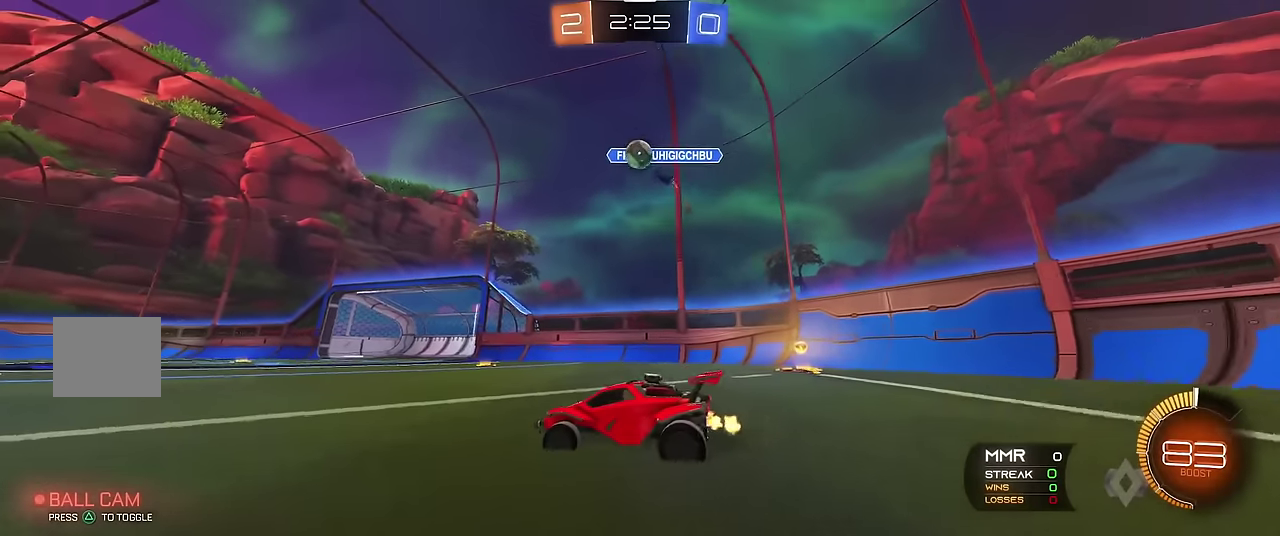
{"buttons": ["R1"], "left_stick": "center", "events": [[150, "left_stick", "up-right"], [266, "left_stick", "center"]]}
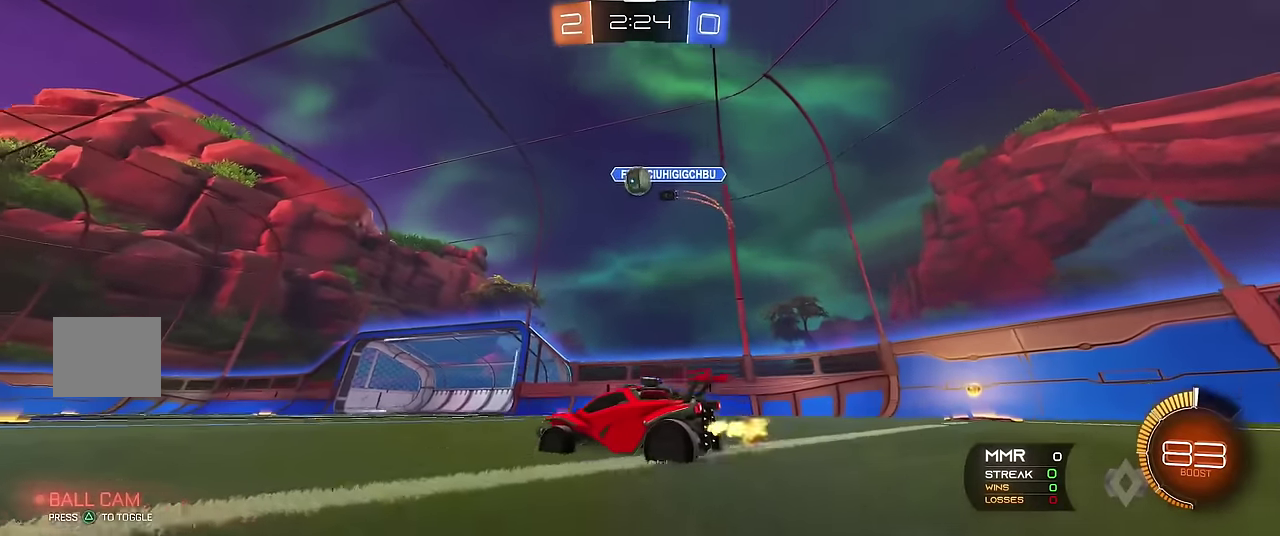
{"buttons": ["R1"], "left_stick": "left", "events": [[133, "left_stick", "left"], [200, "left_stick", "up-left"], [350, "left_stick", "left"]]}
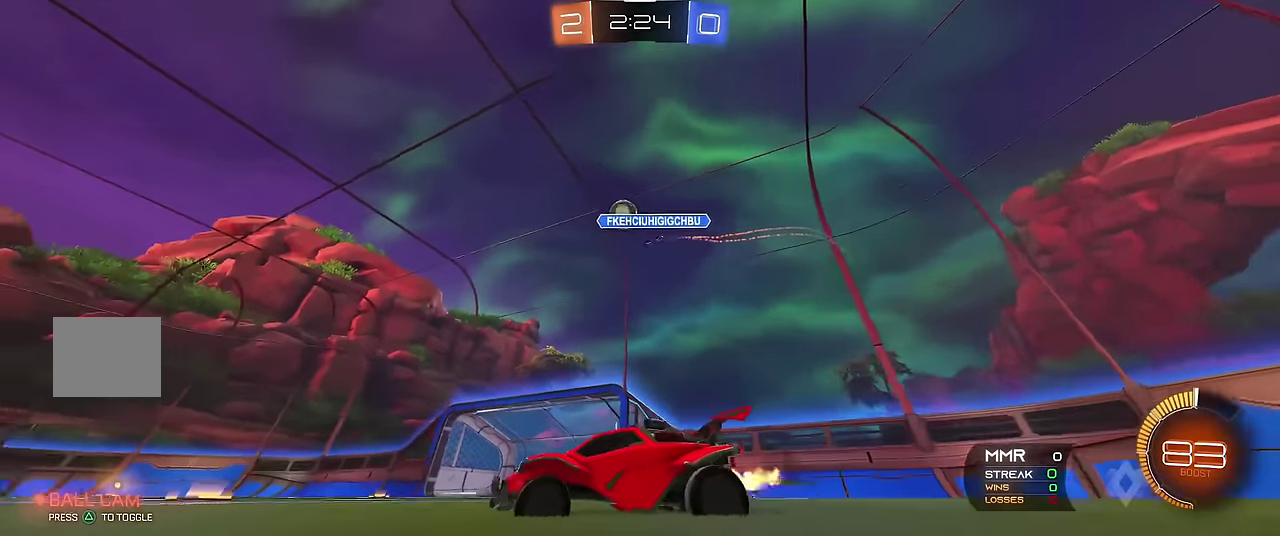
{"buttons": ["R1"], "left_stick": "center", "events": [[66, "left_stick", "center"], [300, "Y", "down"], [466, "Y", "up"]]}
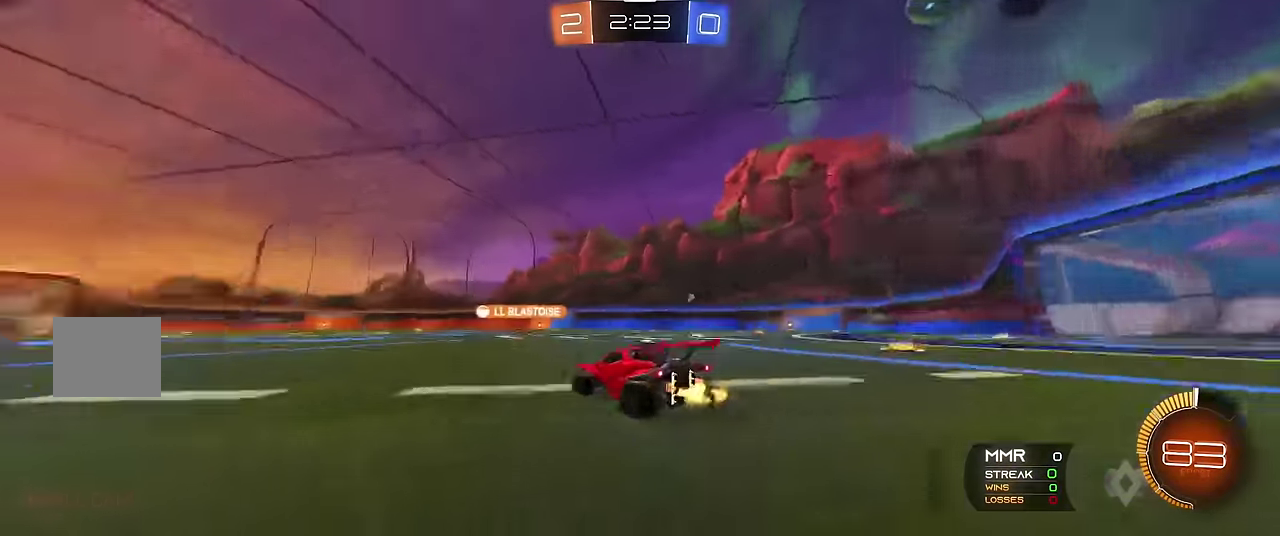
{"buttons": ["R1"], "left_stick": "center", "events": [[233, "Y", "down"], [366, "Y", "up"], [366, "left_stick", "left"], [433, "left_stick", "center"]]}